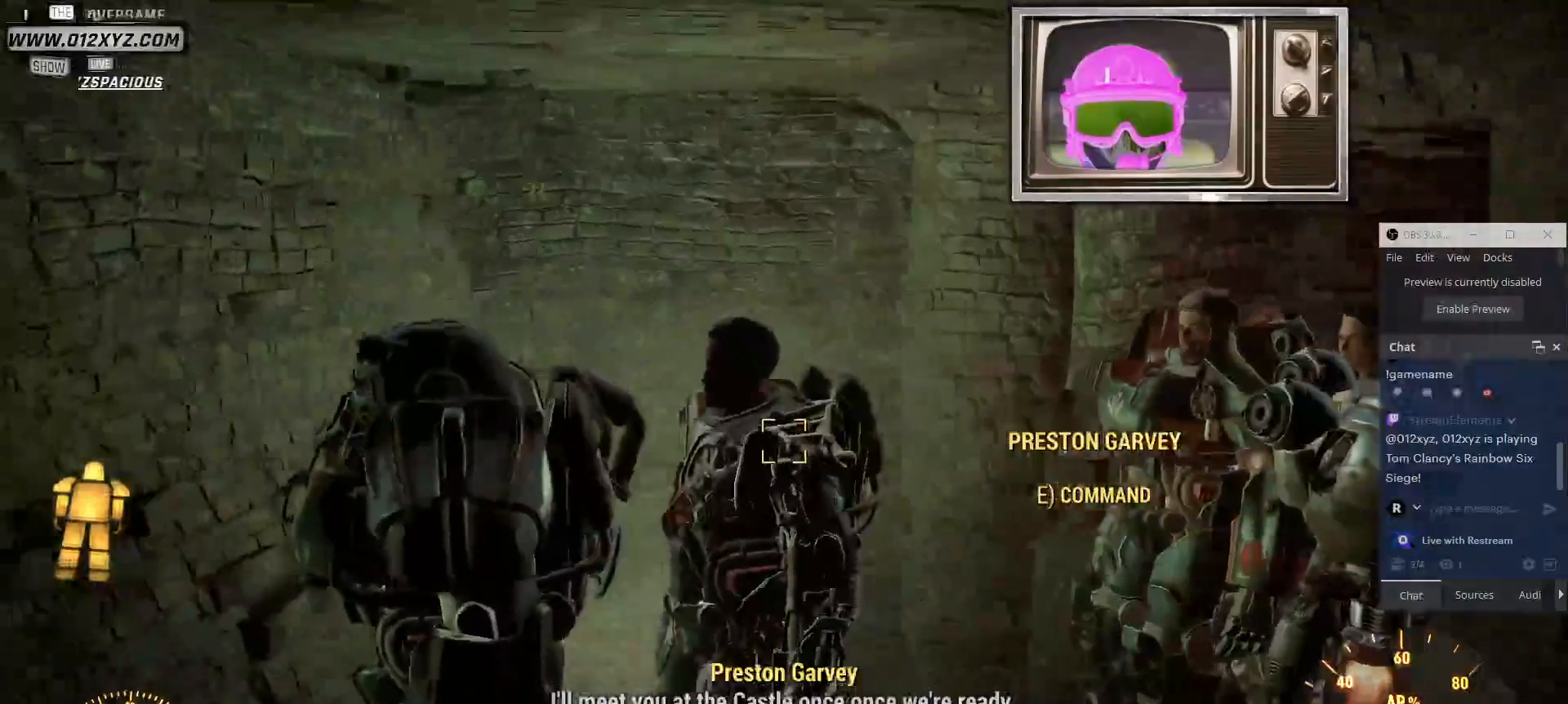
Gameplay with keyboard and mouse; each line is a JSON object with the keys and mouse buttons held at the frame after it. "events" lists presses ("down") and releases ("up") of "1", "2", "3", "4", "5", "a", "alt", "b", "c", "ctrl", "d", "e", "f", "g", "q", "r", "s", "shift", "space", "t", "tab", "v", "w", "x", "z", "mouse_left", "mouse_wheel", "mouse_right", "mouse_mb4" and "mouse_mb5" between this image and that frame as [ms after this image, input, new state], when the widget could be followed in between. "mouse_left", "mouse_wheel", "mouse_right", "mouse_mb4", "mouse_mb5" = the "left", "wheel", "right", "mb4", "mb5" buttons of the "mouse" list. No other keys are recorded. "wheel" means that the mouse wheel is clicked or scrolled. Not read: mouse_move.
{"keys": ["a"], "mouse": [], "events": [[234, "a", "down"]]}
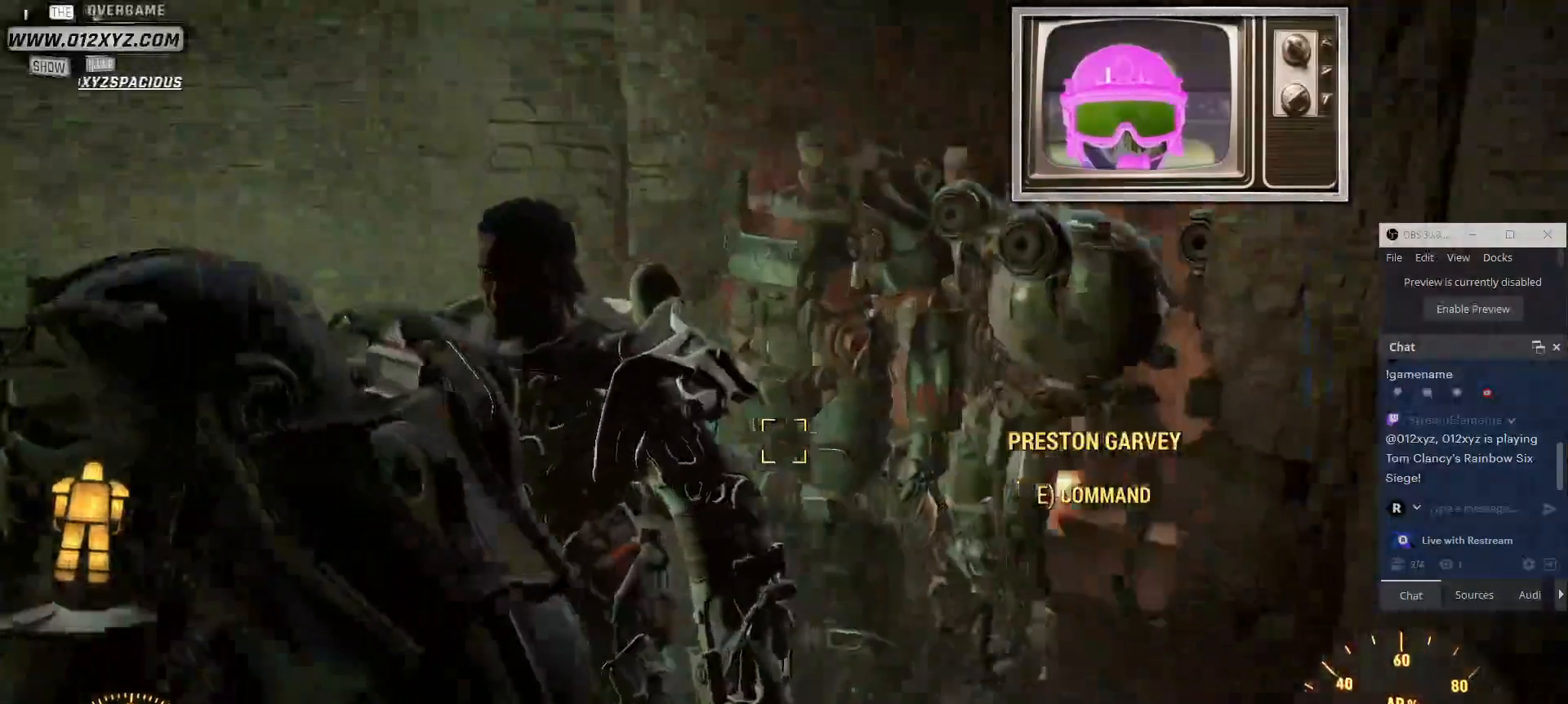
{"keys": [], "mouse": [], "events": [[400, "a", "up"]]}
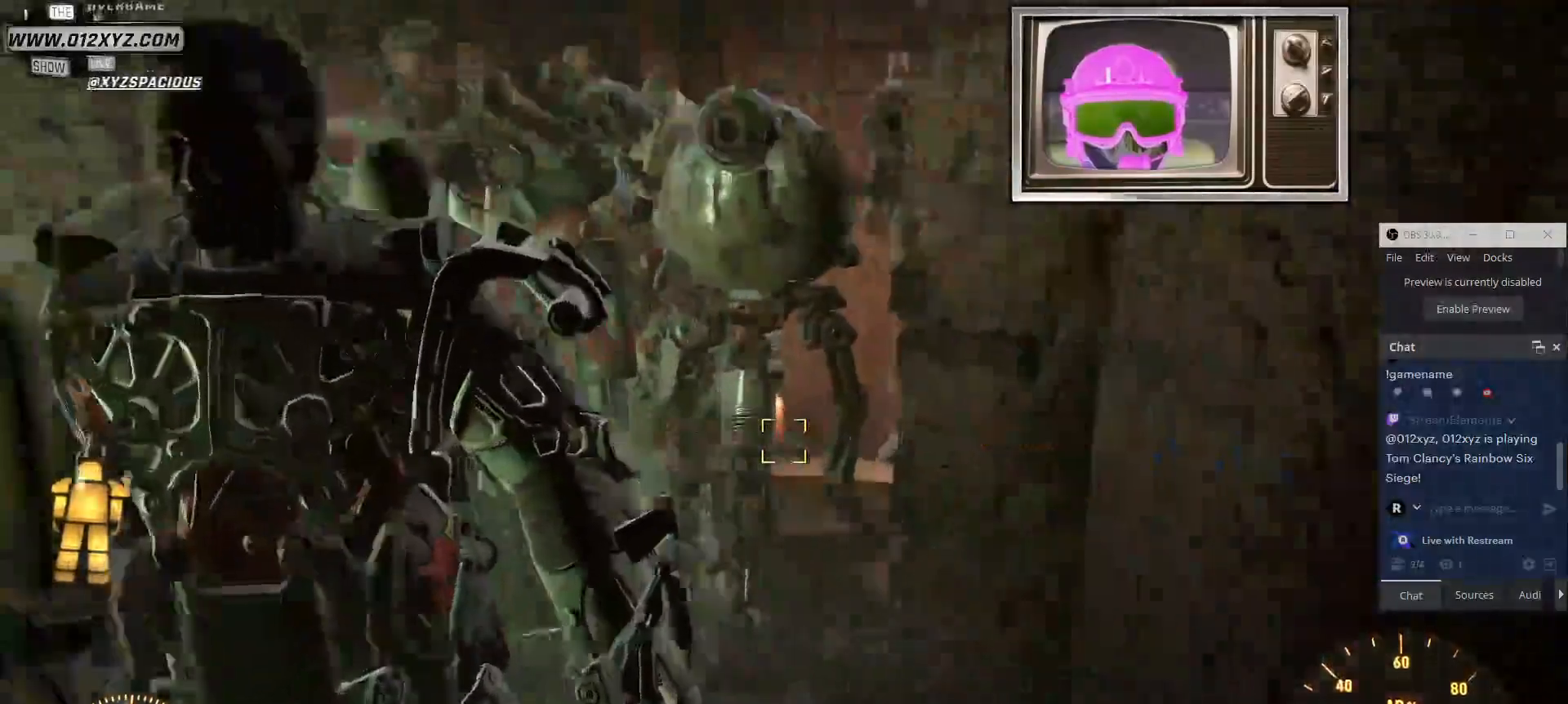
{"keys": ["w"], "mouse": [], "events": [[34, "d", "down"], [34, "w", "down"], [67, "d", "up"]]}
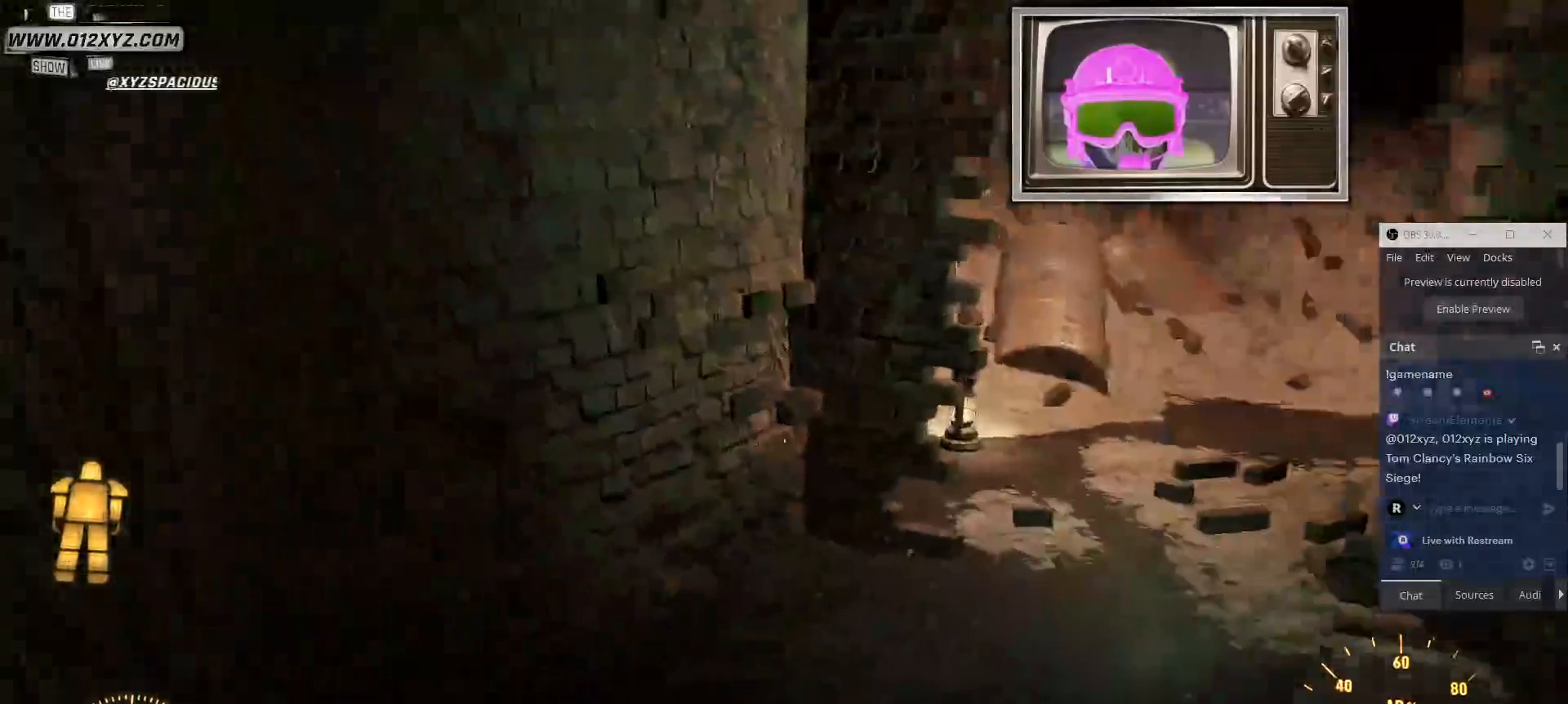
{"keys": ["w"], "mouse": [], "events": []}
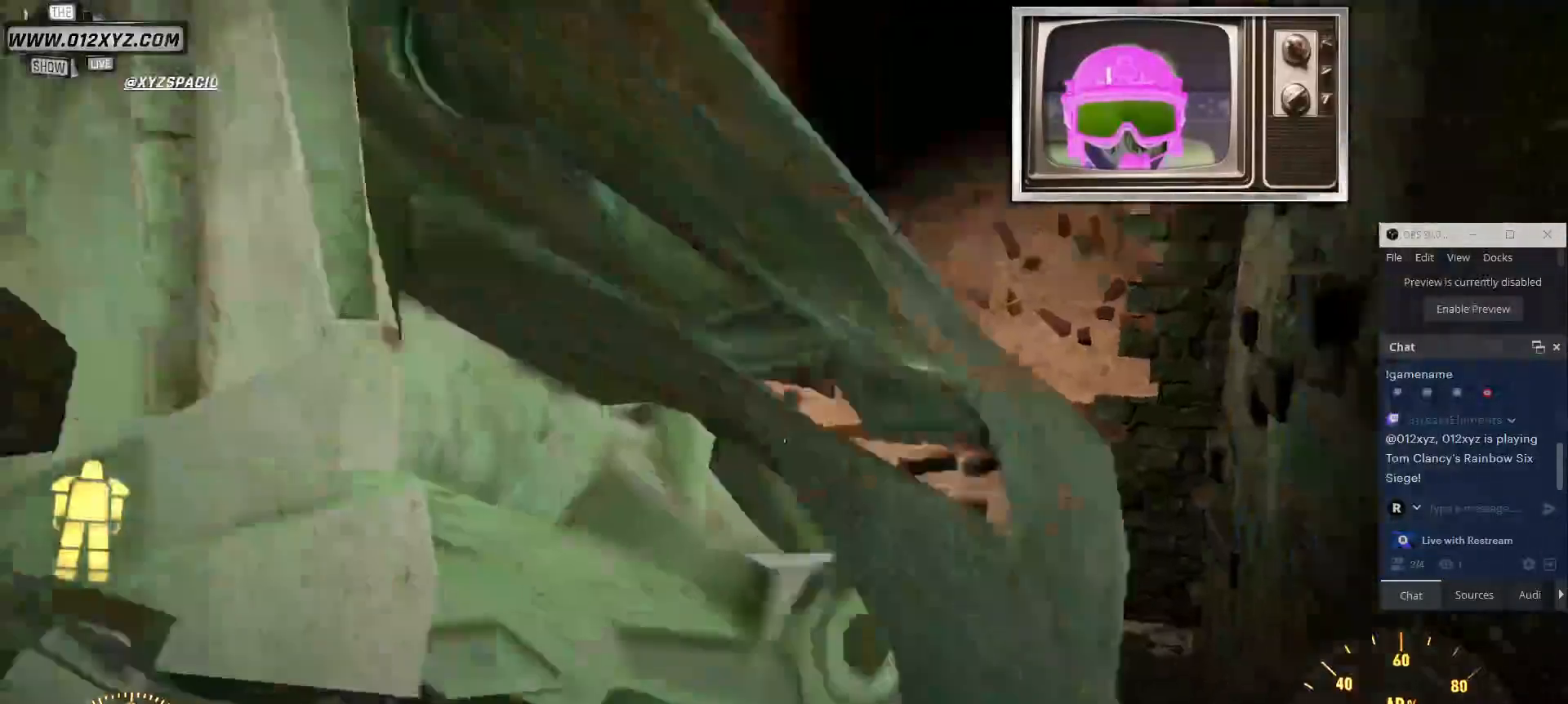
{"keys": ["w"], "mouse": [], "events": []}
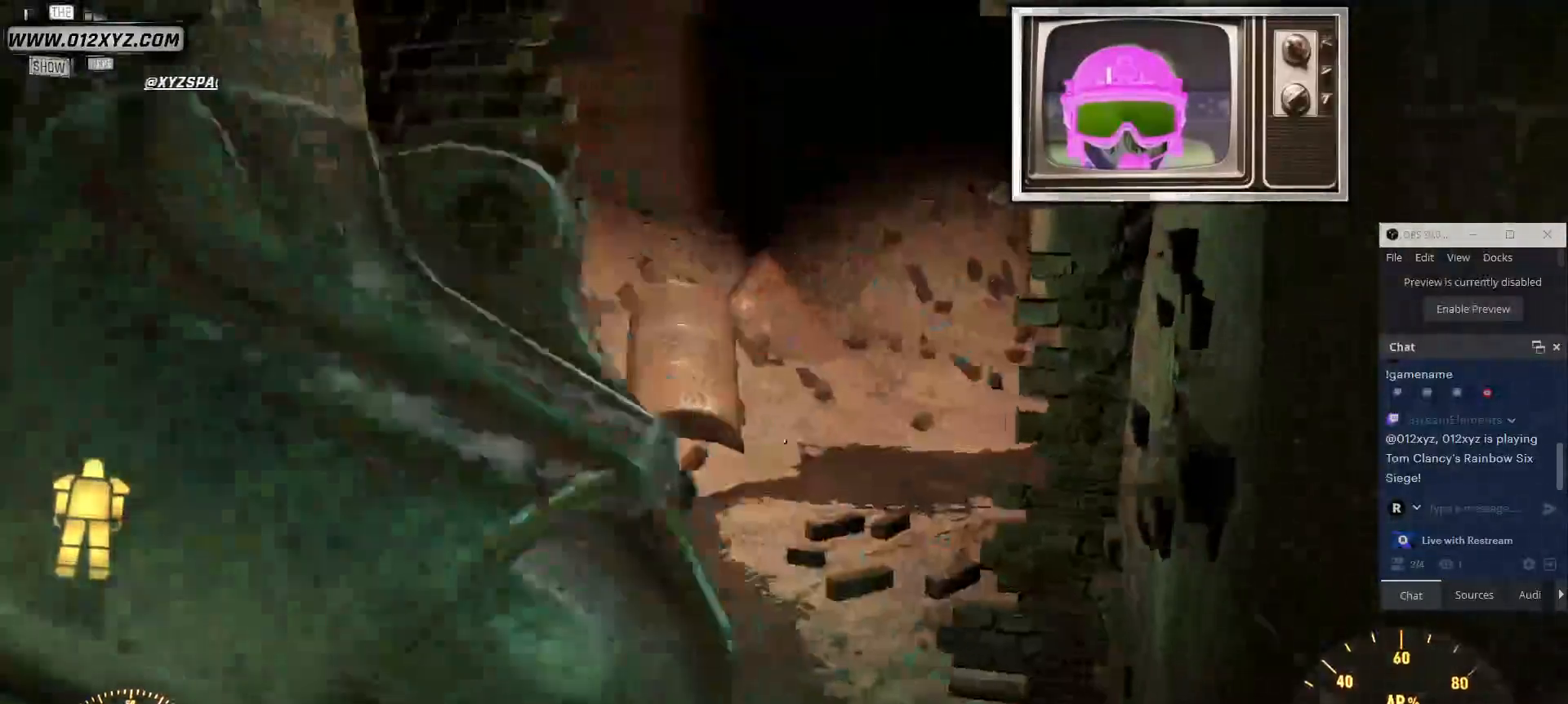
{"keys": ["w"], "mouse": [], "events": [[200, "a", "down"], [467, "a", "up"]]}
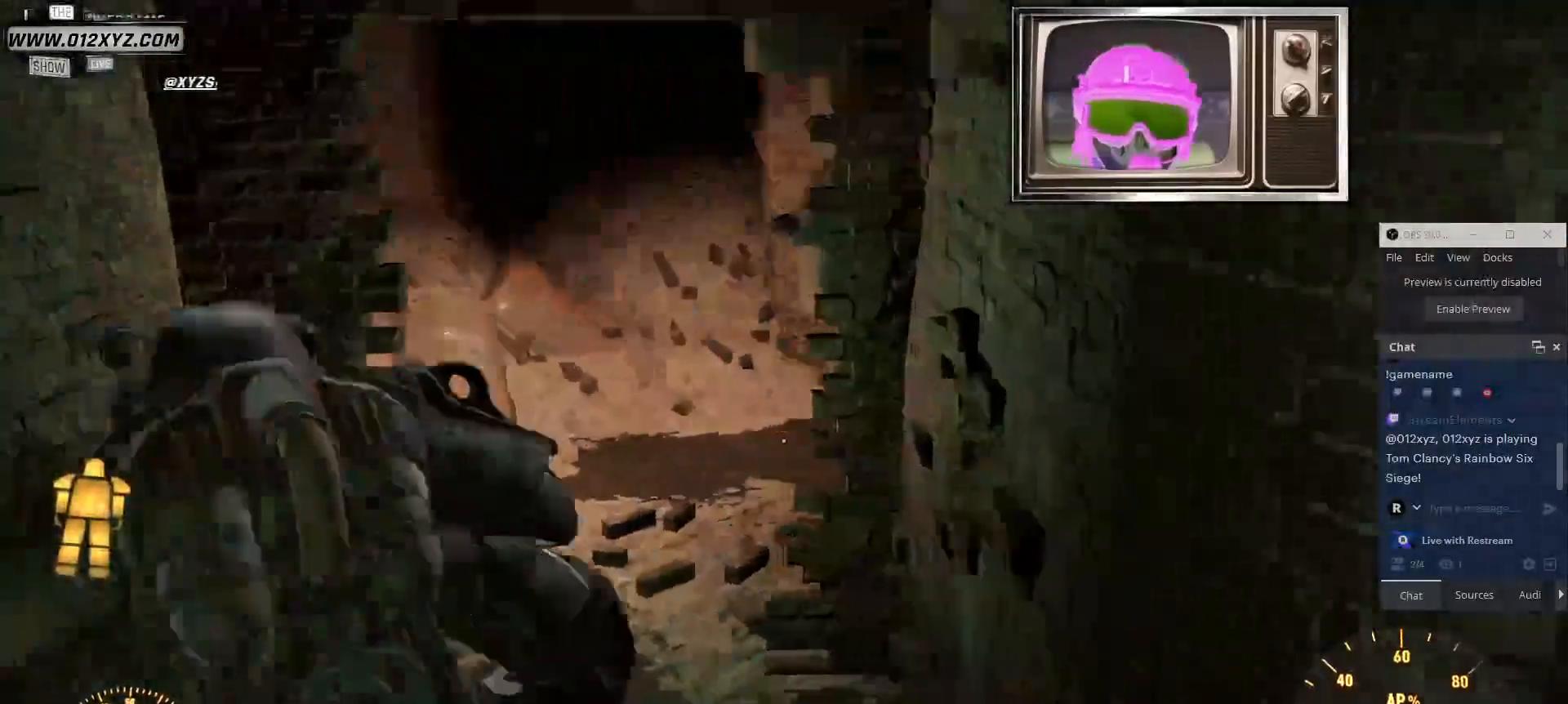
{"keys": ["w"], "mouse": [], "events": []}
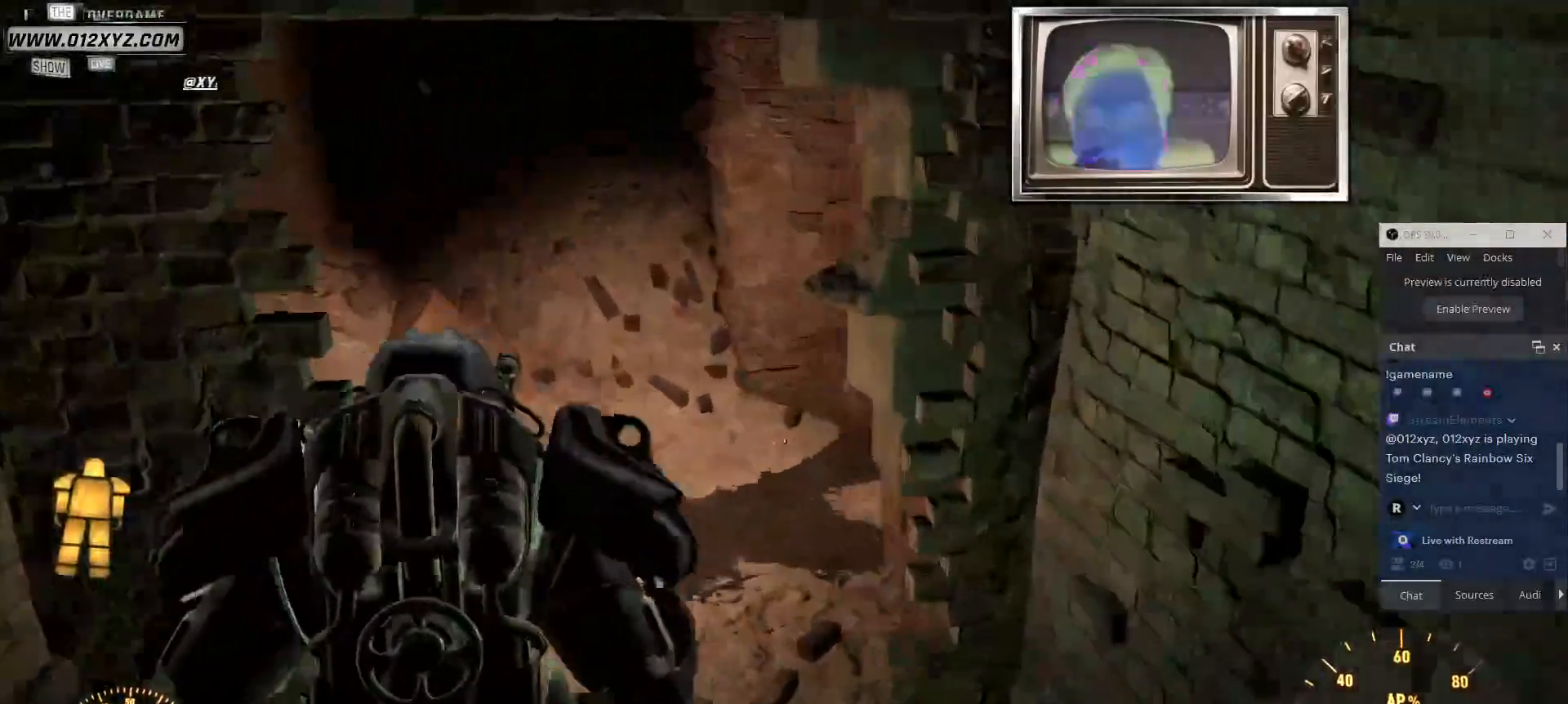
{"keys": ["a", "w"], "mouse": [], "events": [[134, "a", "down"]]}
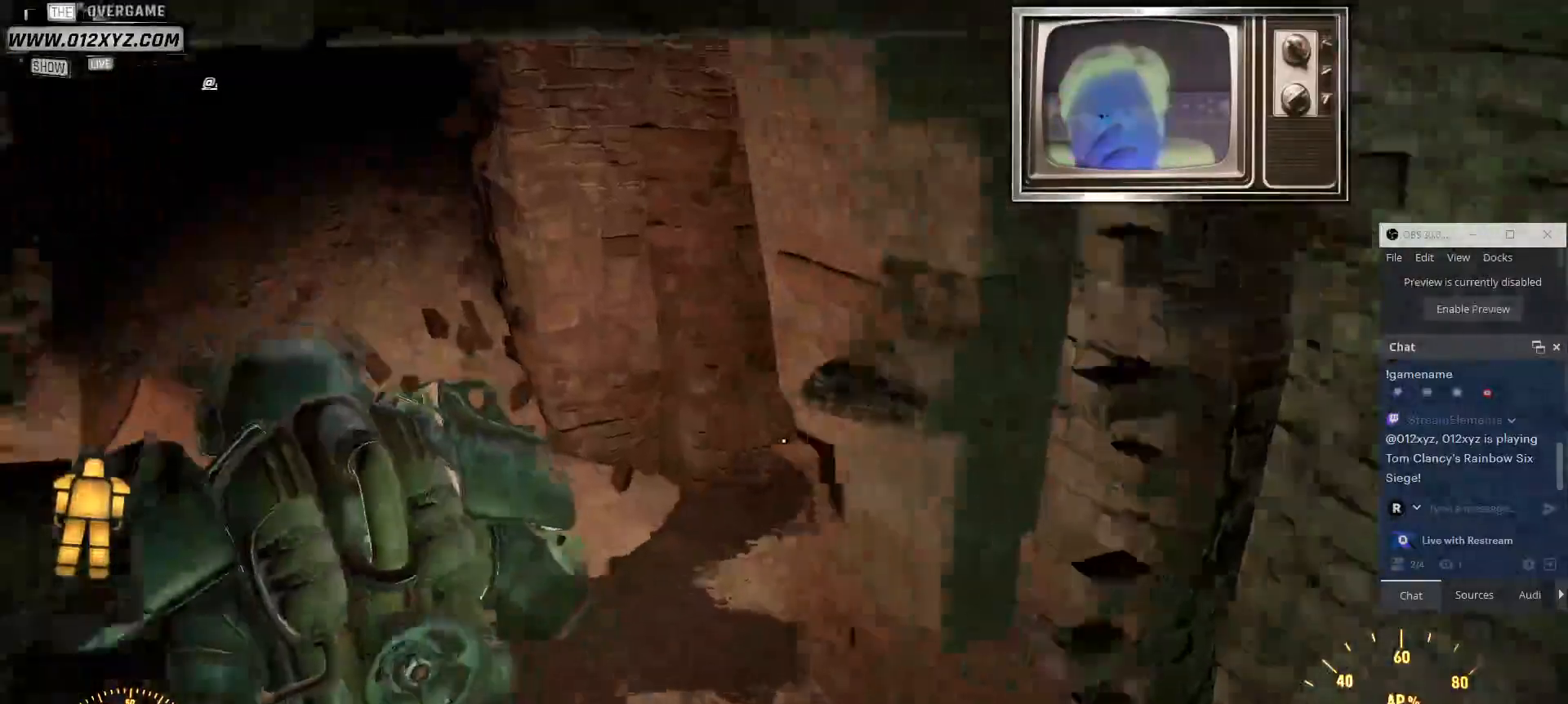
{"keys": ["a", "w"], "mouse": [], "events": []}
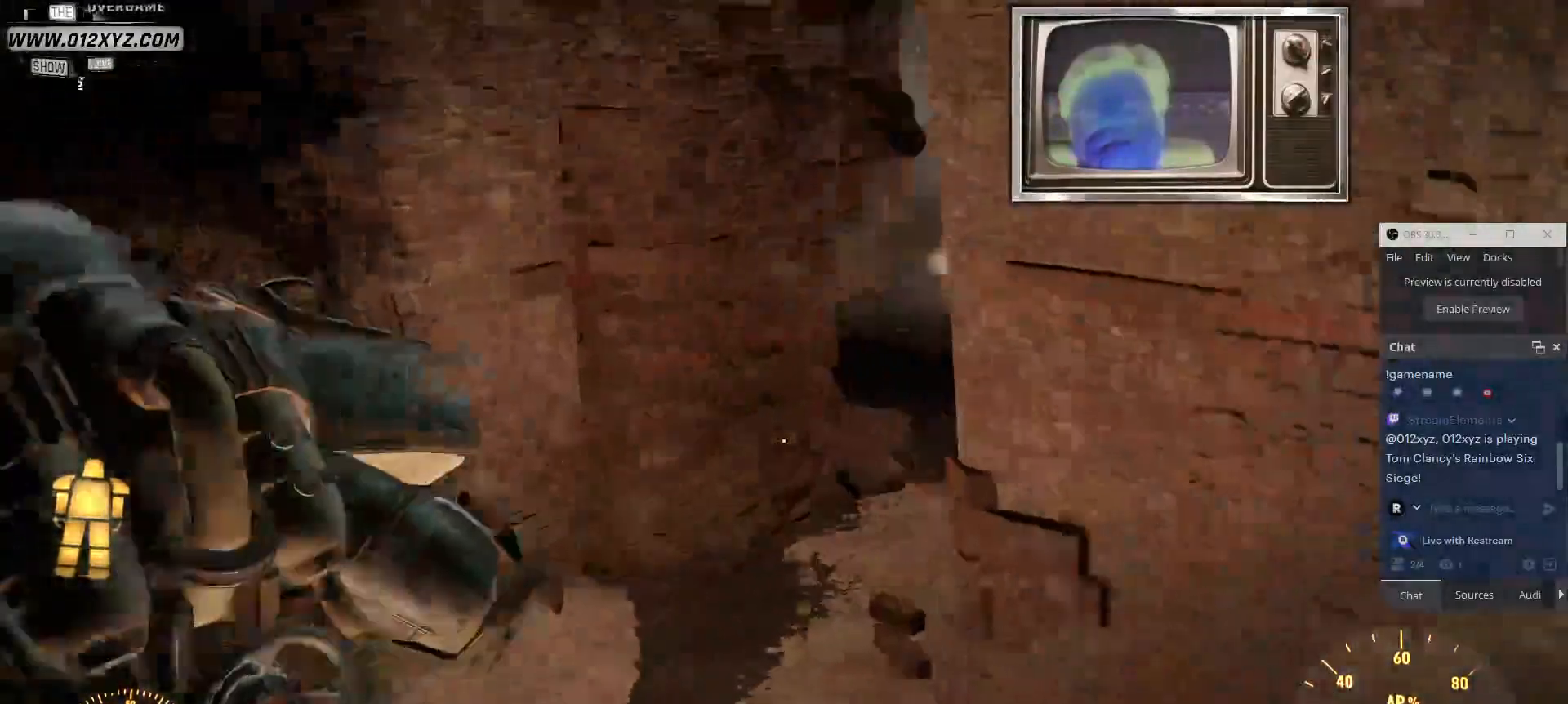
{"keys": ["a"], "mouse": [], "events": [[267, "w", "up"]]}
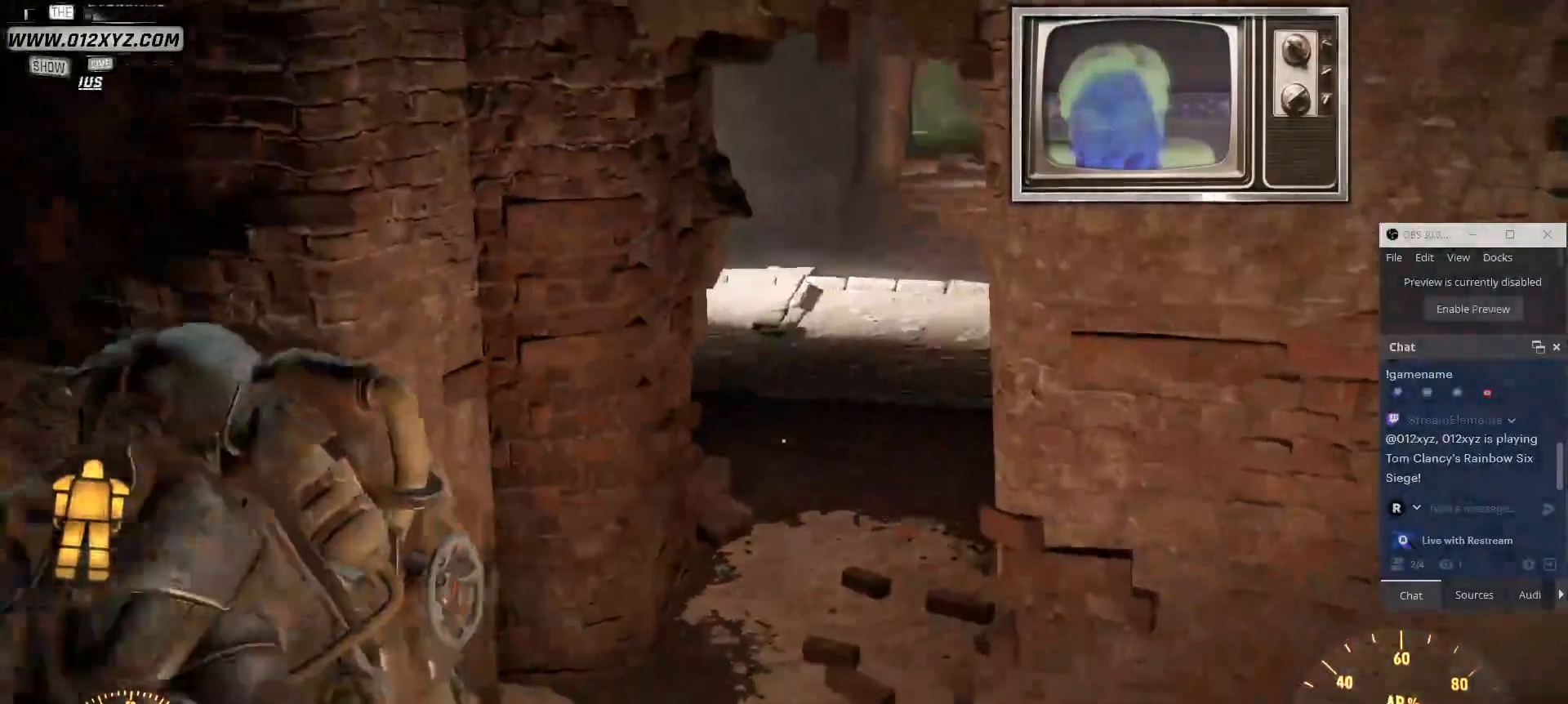
{"keys": [], "mouse": [], "events": [[234, "a", "up"]]}
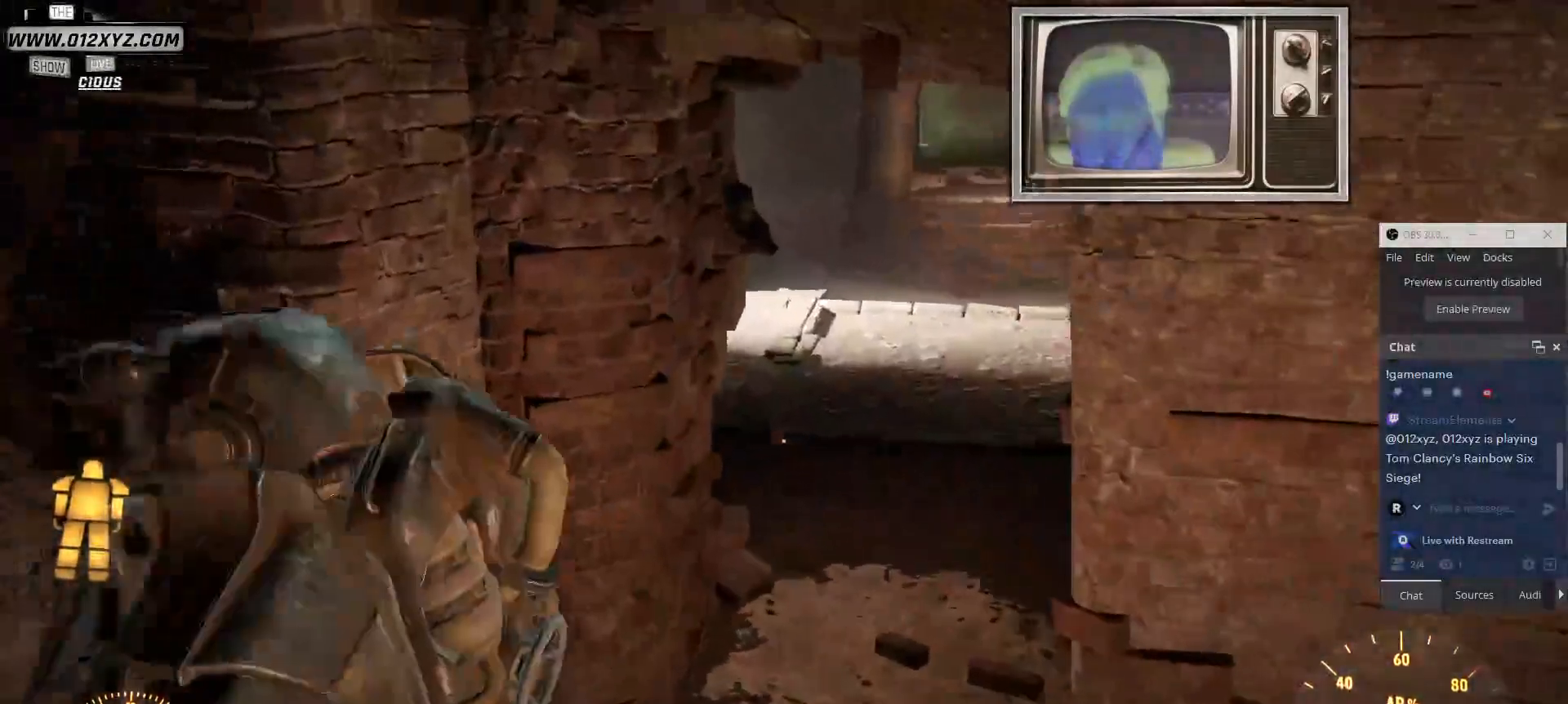
{"keys": [], "mouse": [], "events": []}
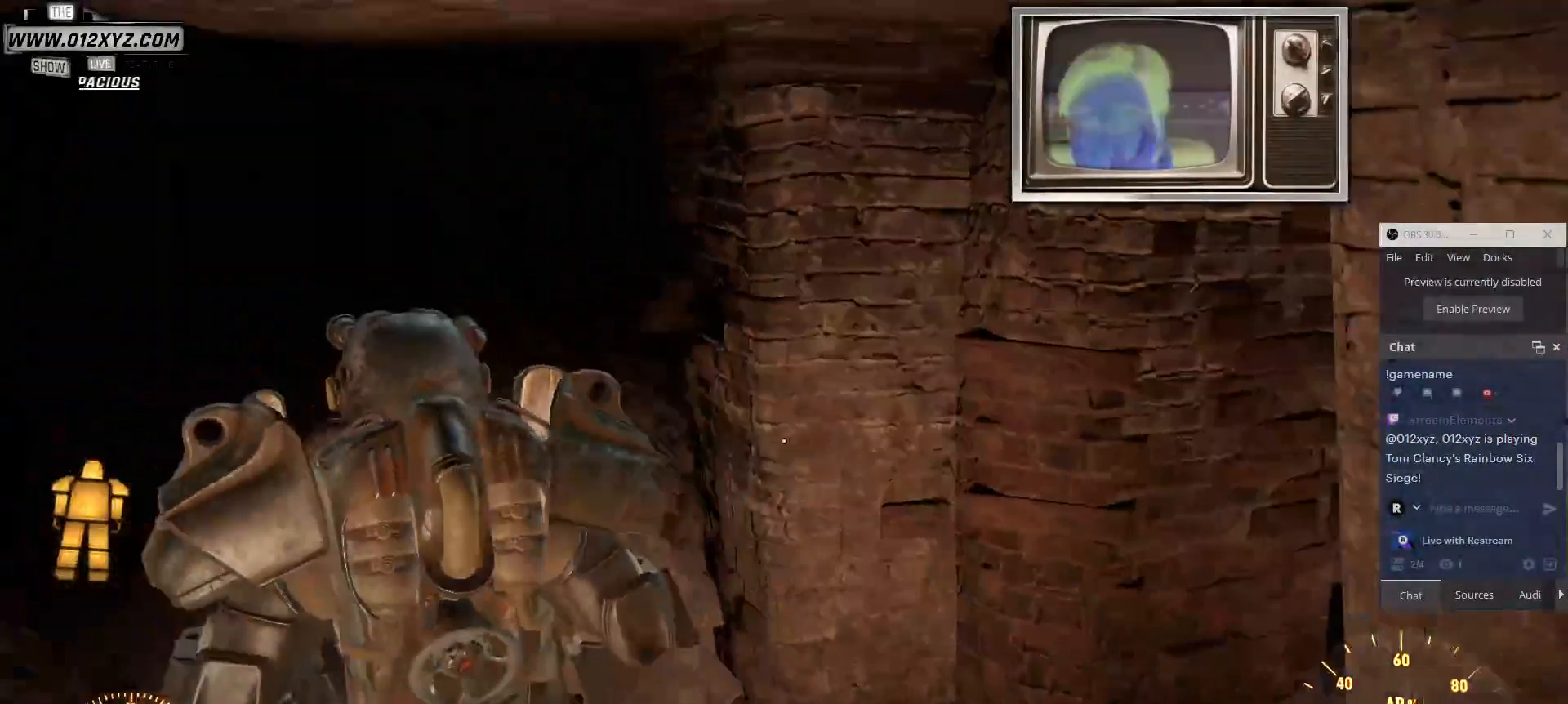
{"keys": ["d", "w"], "mouse": [], "events": [[34, "d", "down"], [300, "w", "down"]]}
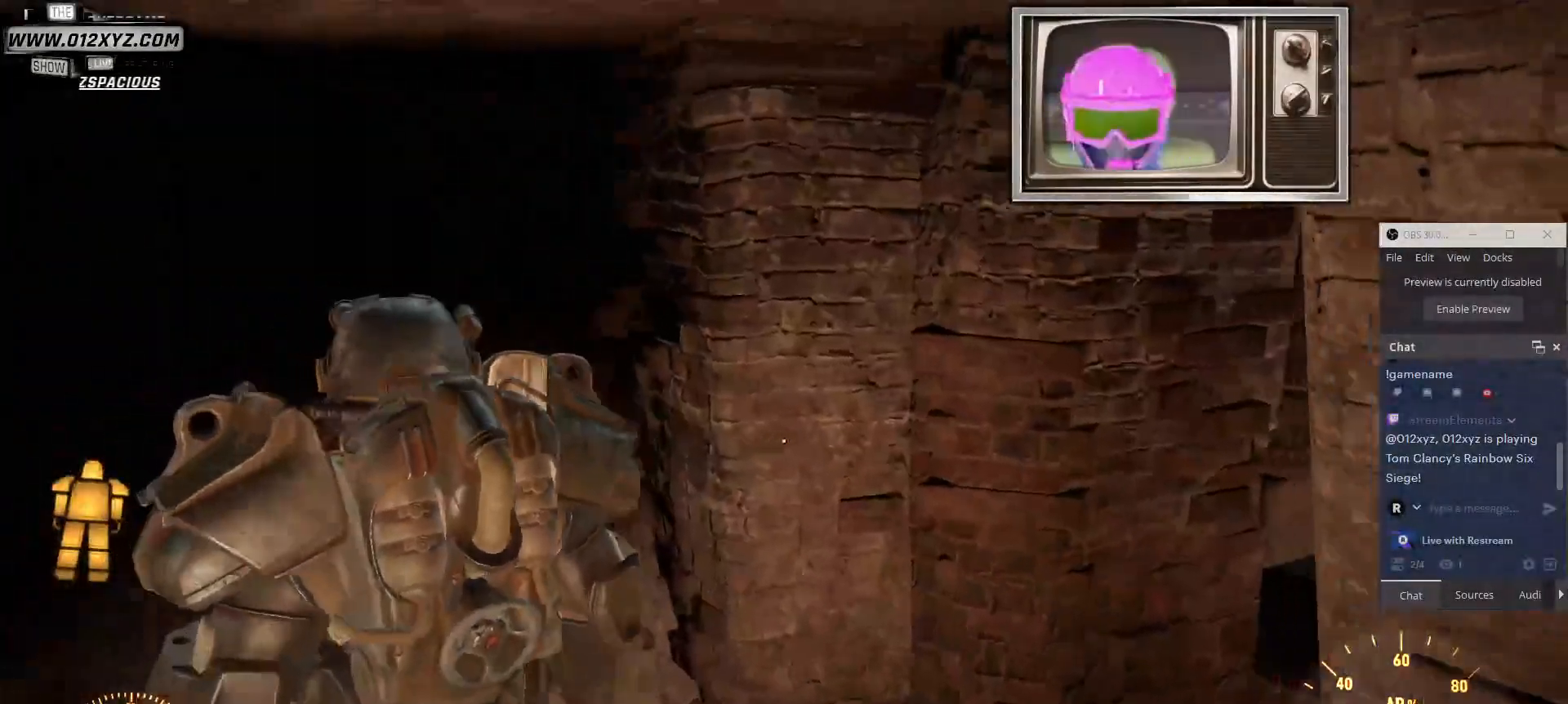
{"keys": ["w"], "mouse": [], "events": [[267, "d", "up"]]}
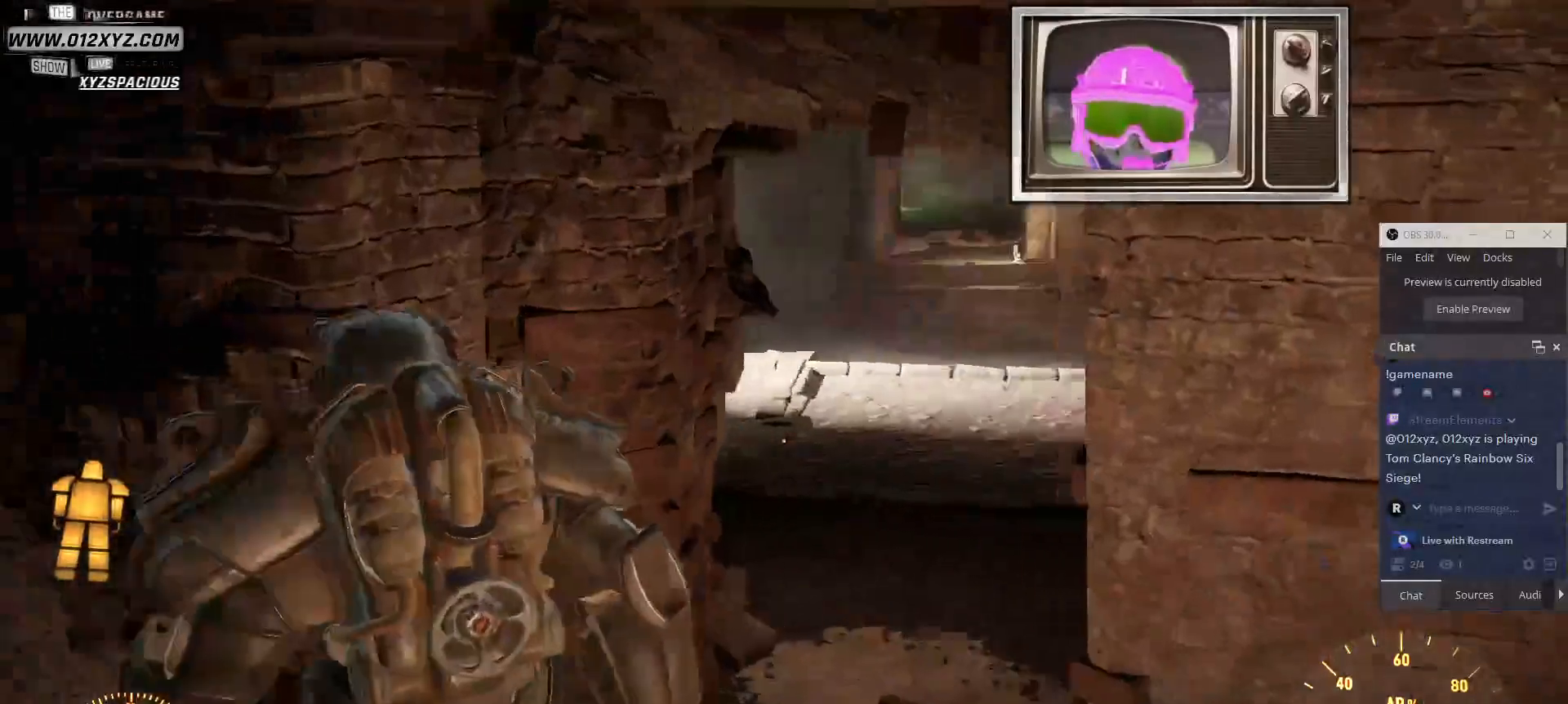
{"keys": ["tab", "w"], "mouse": [], "events": [[167, "tab", "down"]]}
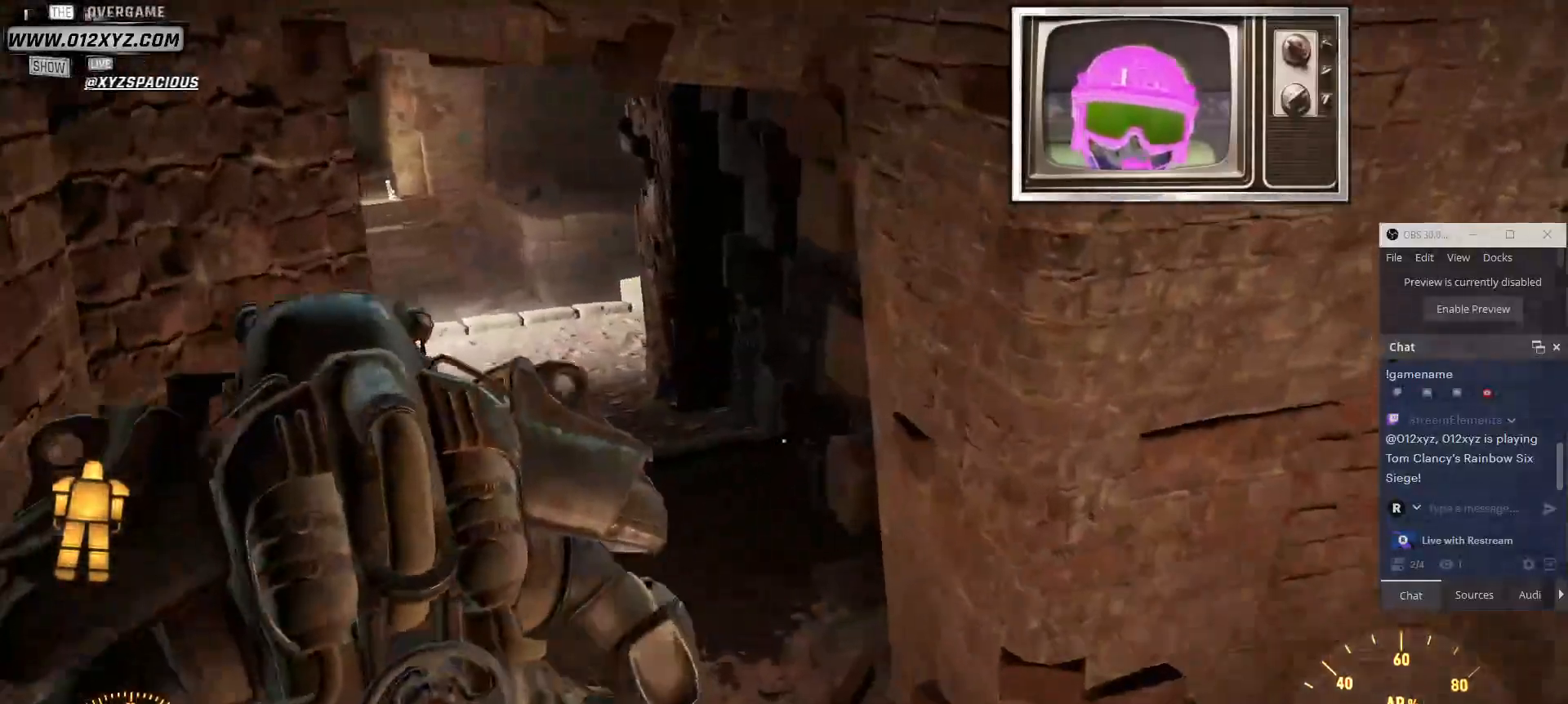
{"keys": ["d", "w"], "mouse": [], "events": [[334, "tab", "up"], [434, "d", "down"]]}
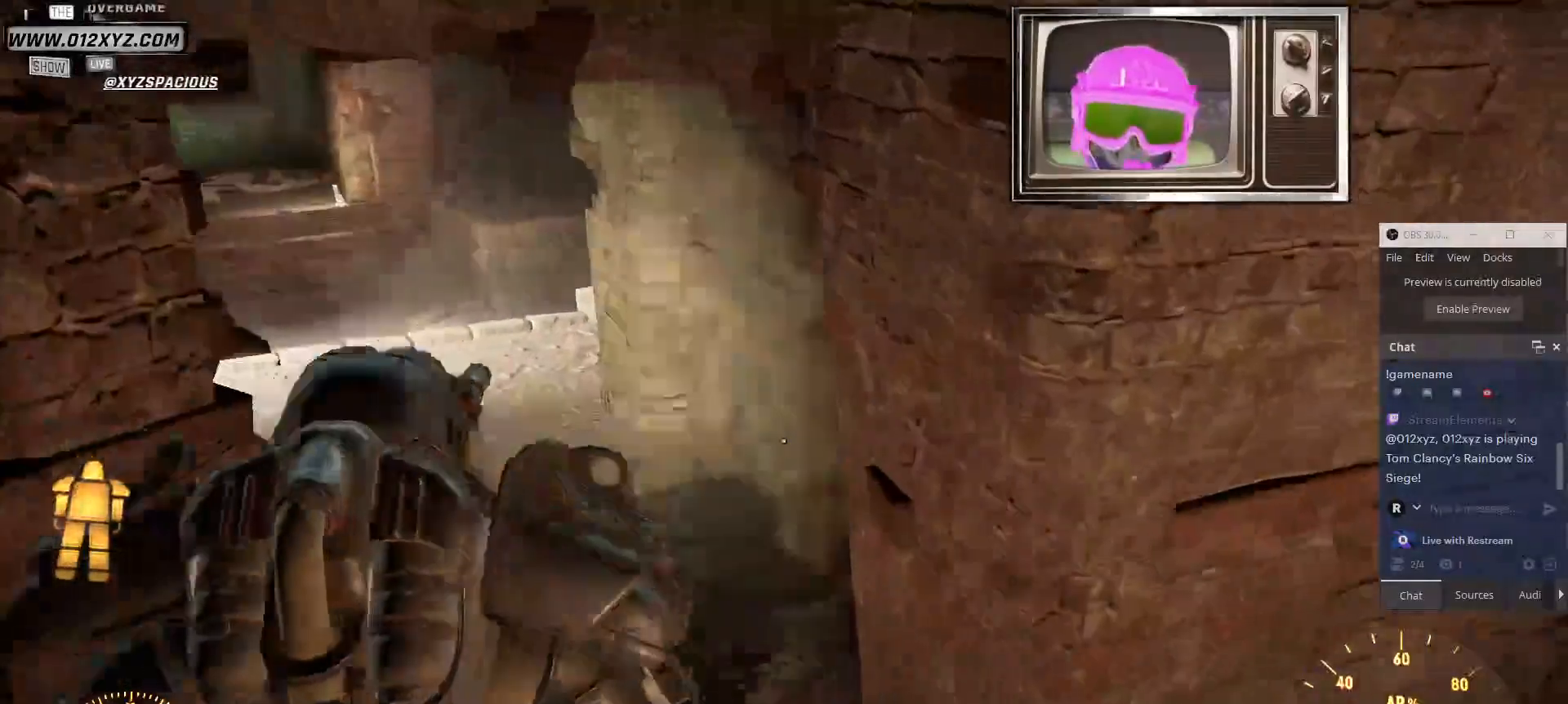
{"keys": ["a", "w"], "mouse": [], "events": [[67, "d", "up"], [334, "a", "down"]]}
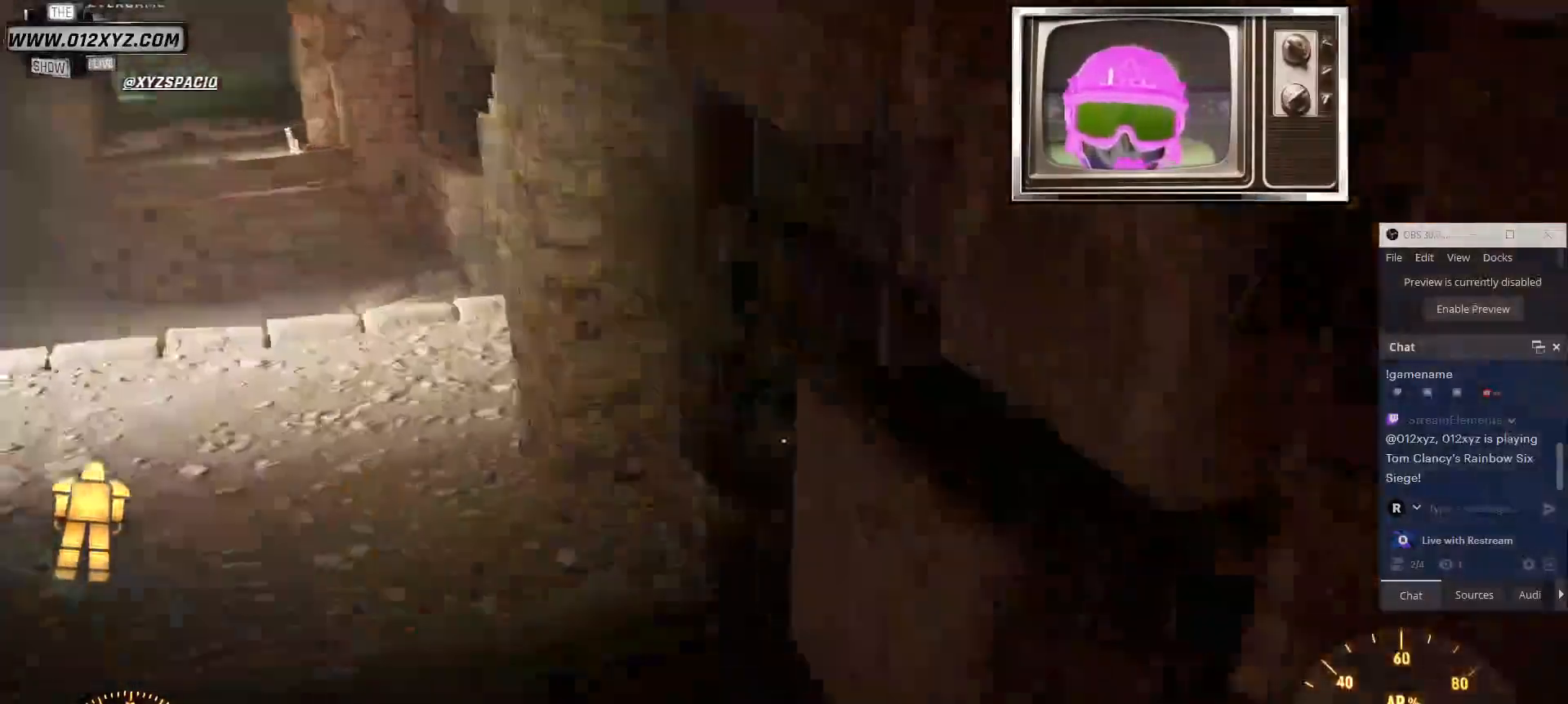
{"keys": ["tab", "w"], "mouse": [], "events": [[167, "a", "up"], [467, "tab", "down"]]}
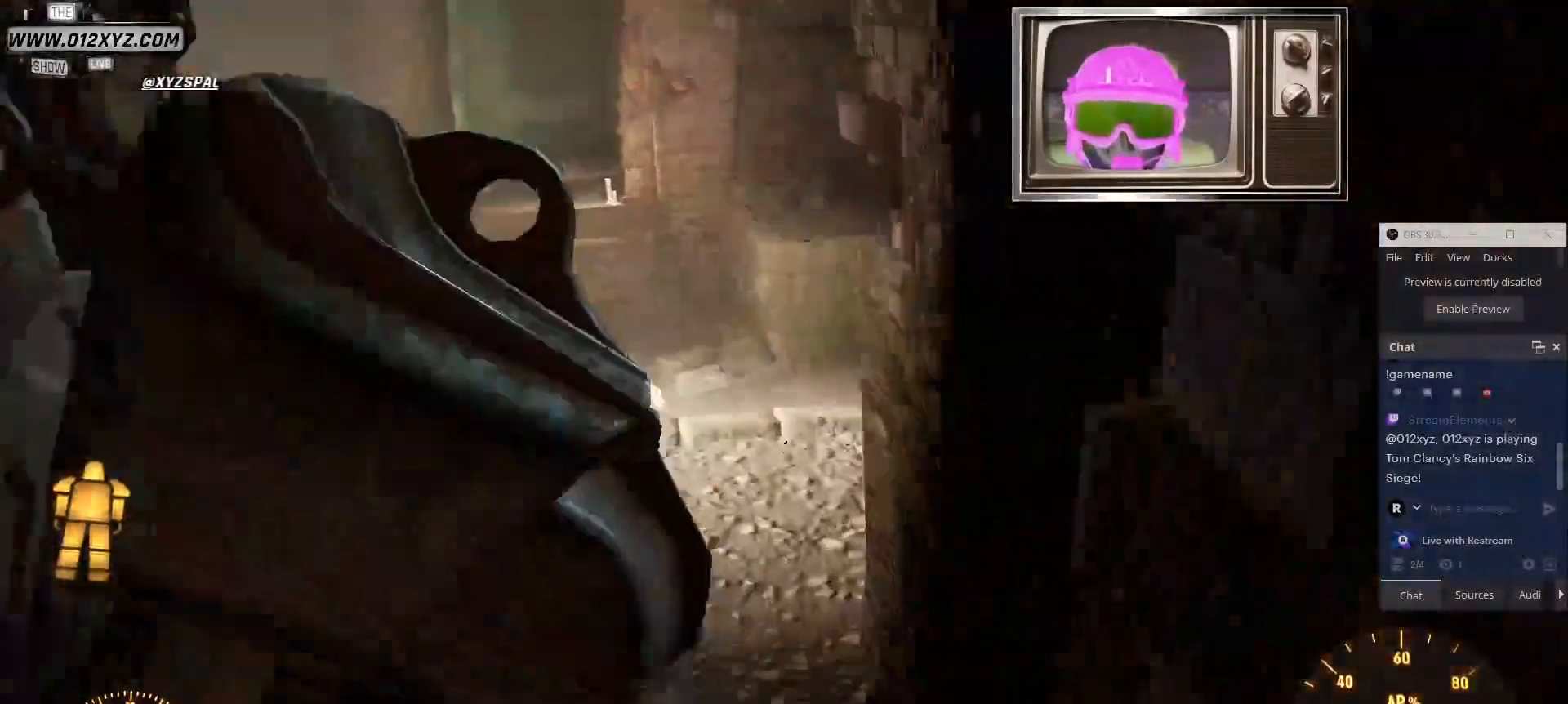
{"keys": ["tab", "w"], "mouse": [], "events": []}
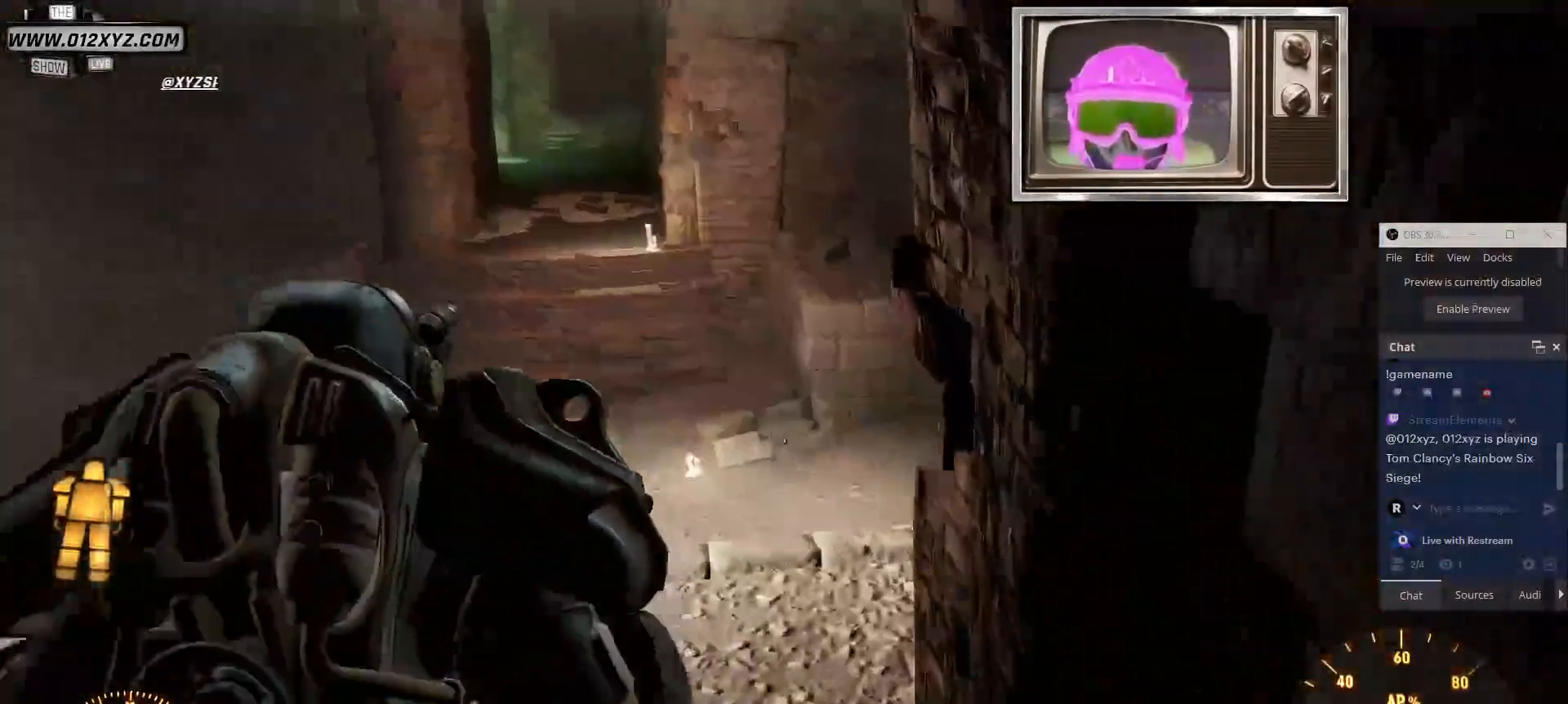
{"keys": ["d"], "mouse": [], "events": [[67, "tab", "up"], [267, "d", "down"], [300, "w", "up"]]}
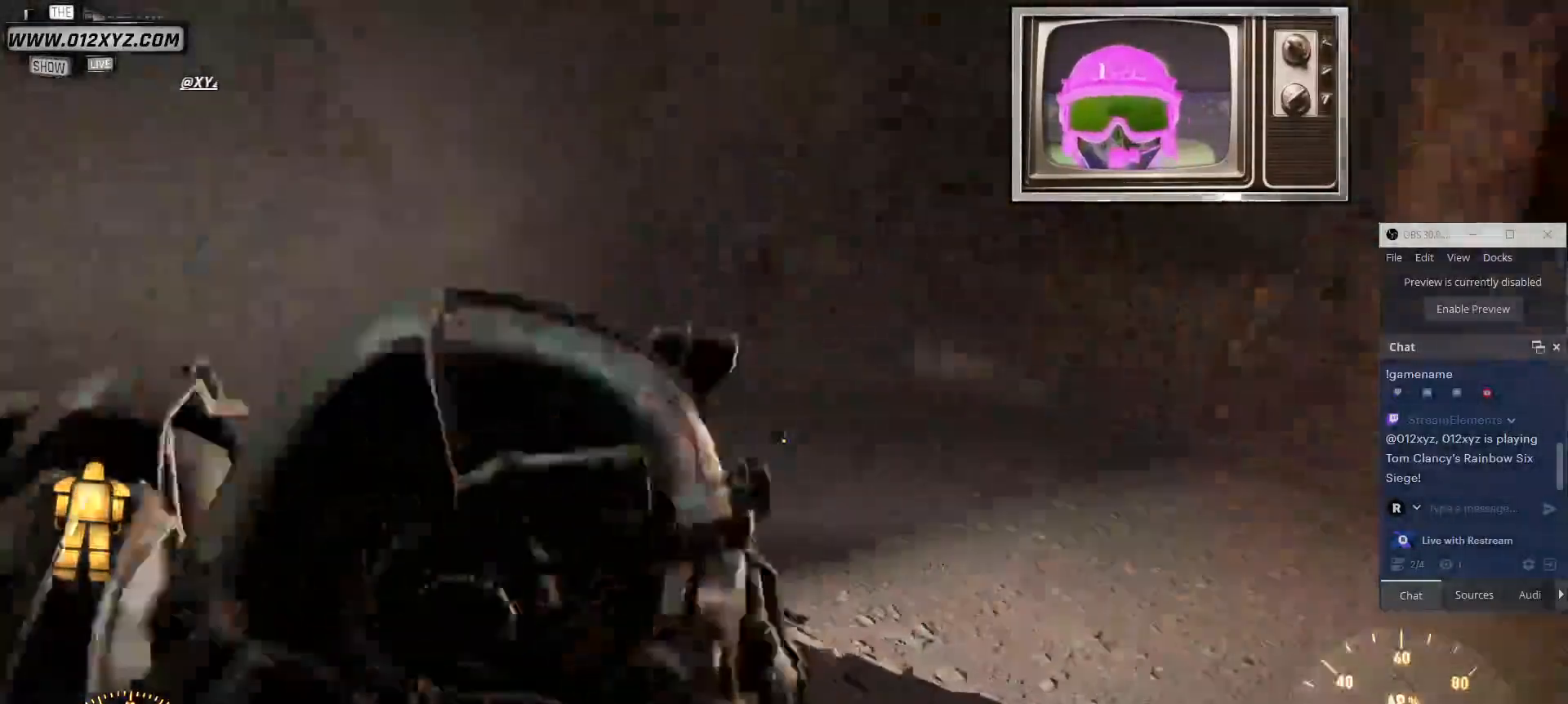
{"keys": [], "mouse": [], "events": [[100, "d", "up"]]}
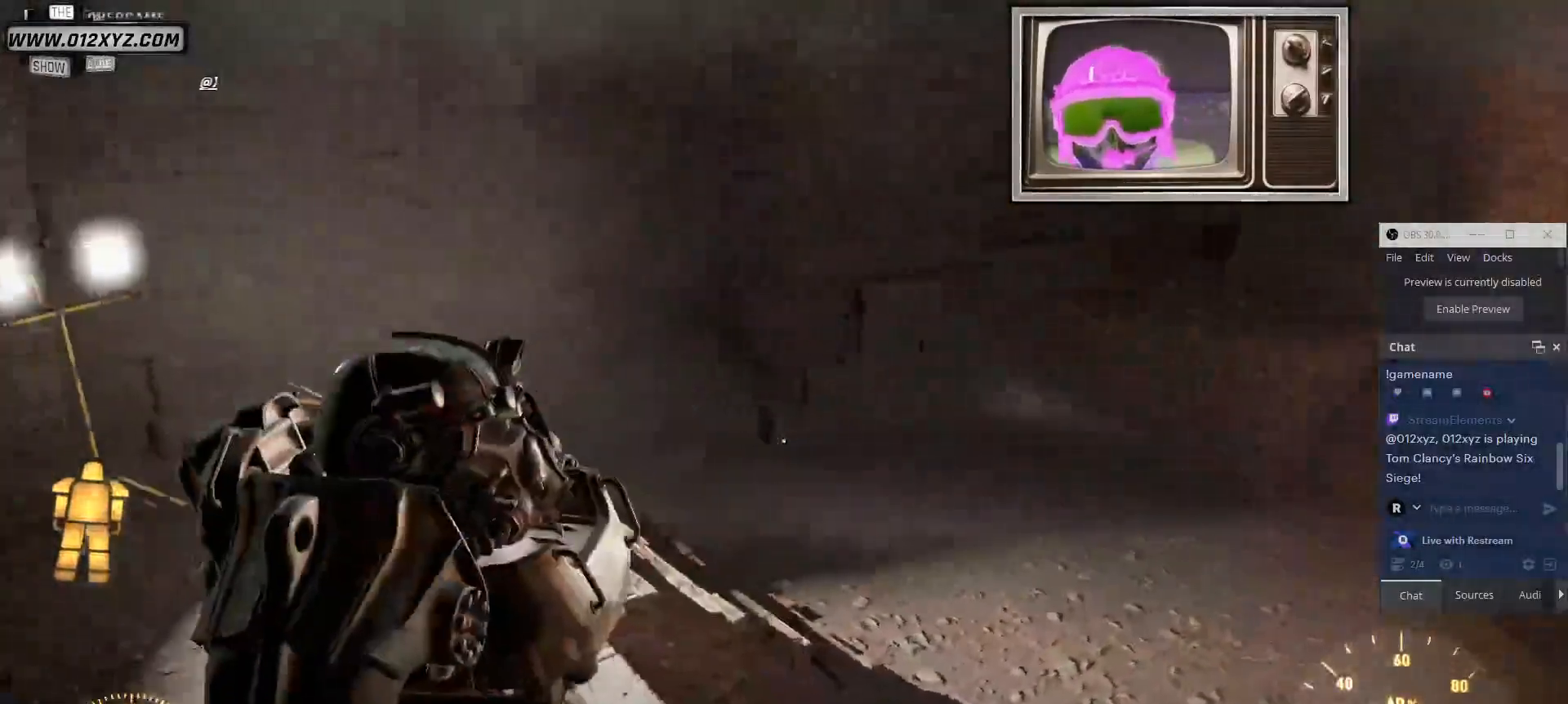
{"keys": [], "mouse": [], "events": []}
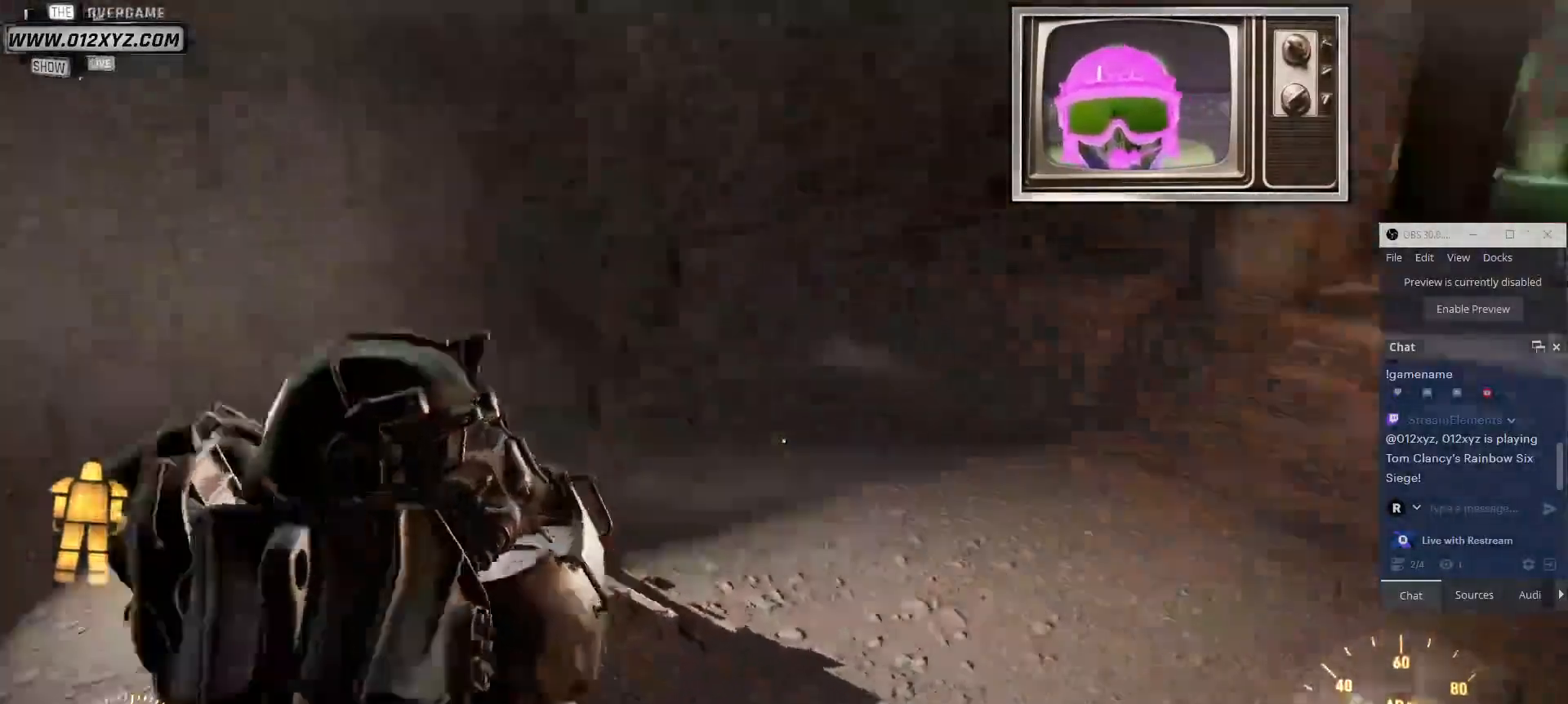
{"keys": ["a"], "mouse": [], "events": [[234, "a", "down"]]}
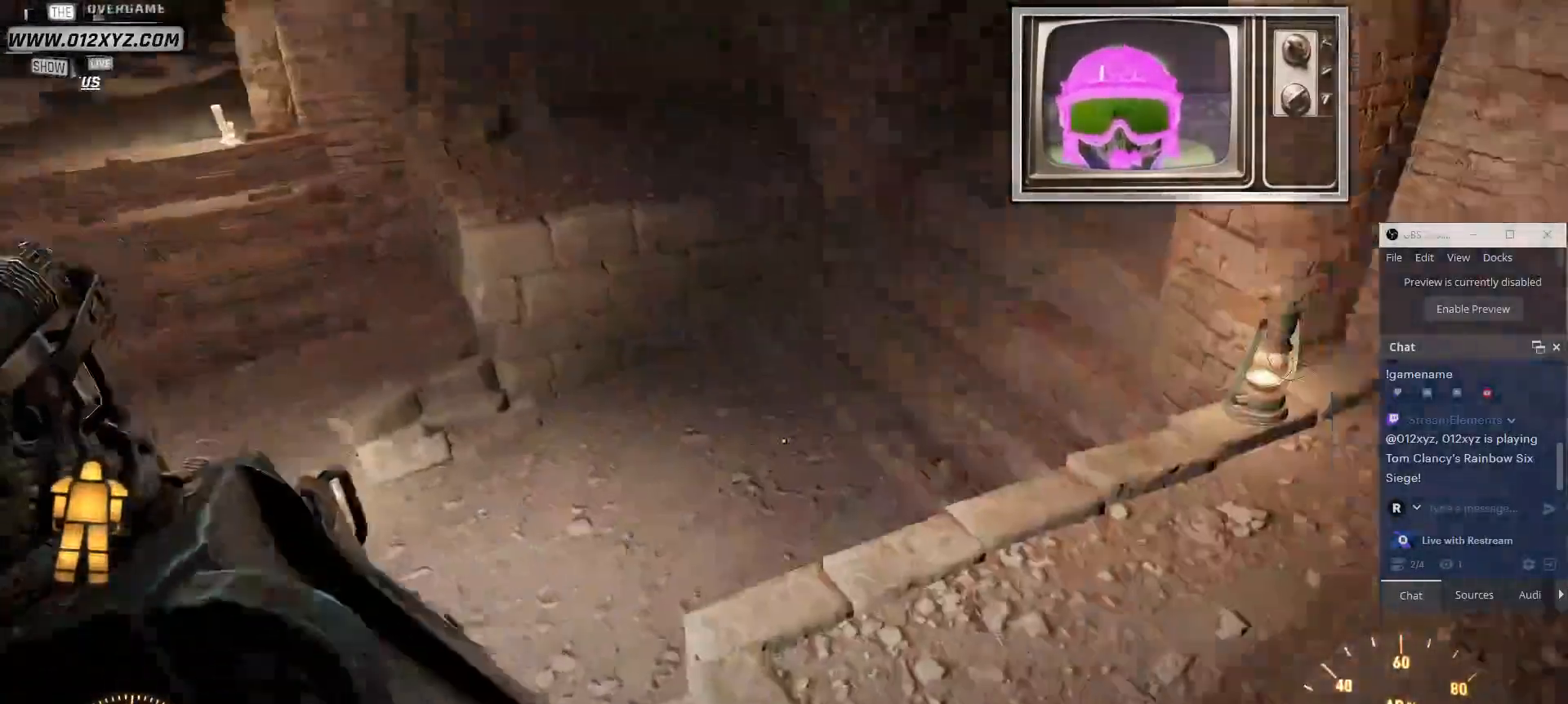
{"keys": ["a", "w"], "mouse": [], "events": [[267, "w", "down"]]}
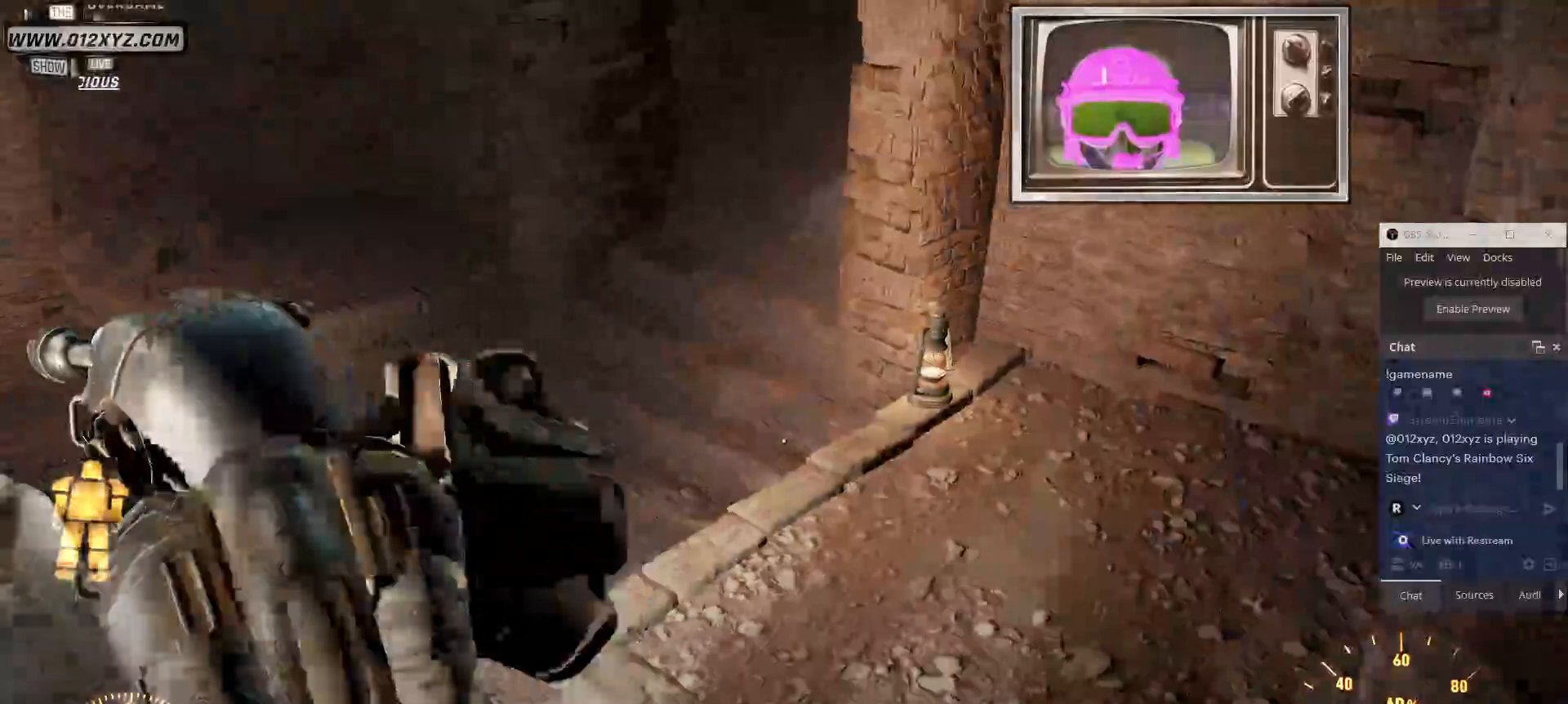
{"keys": ["a", "w"], "mouse": [], "events": []}
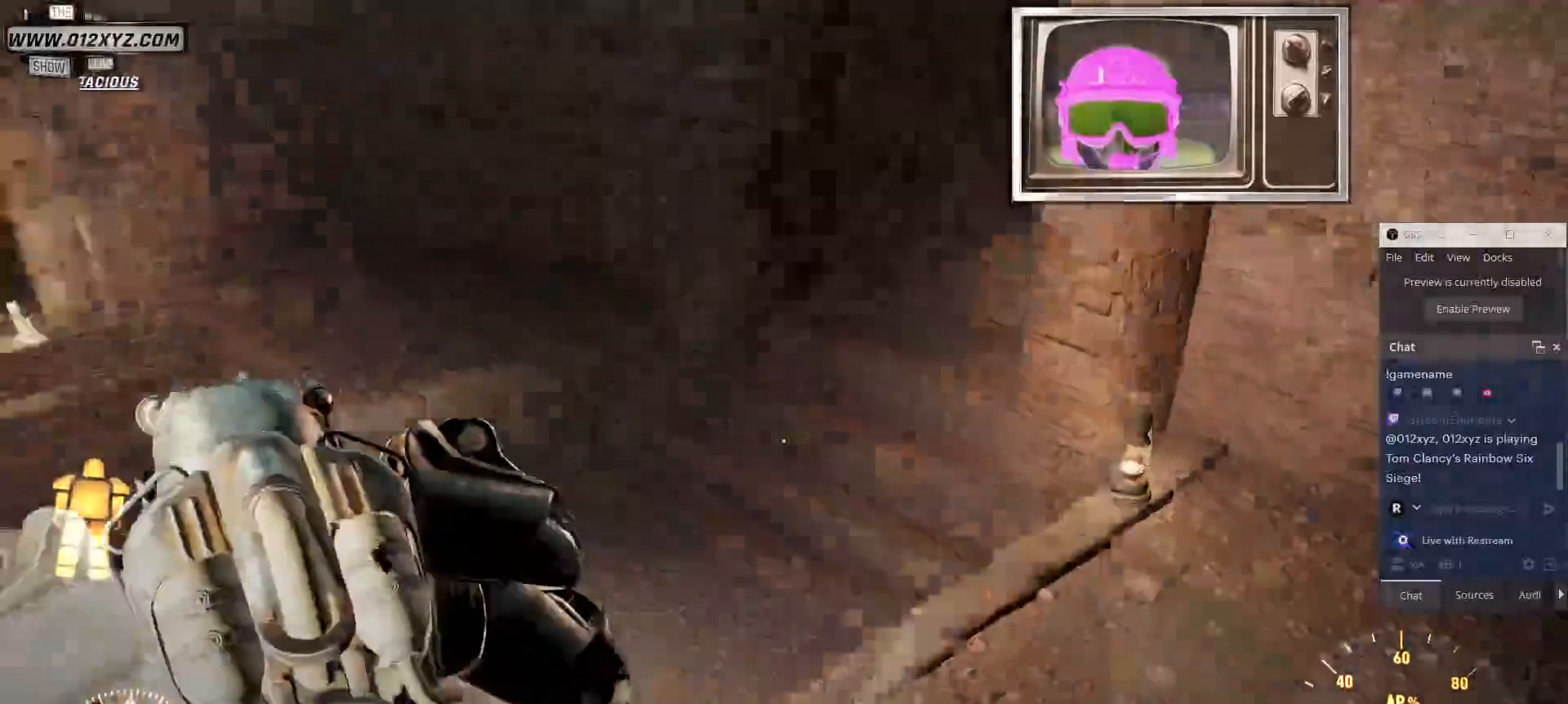
{"keys": ["a", "w"], "mouse": [], "events": []}
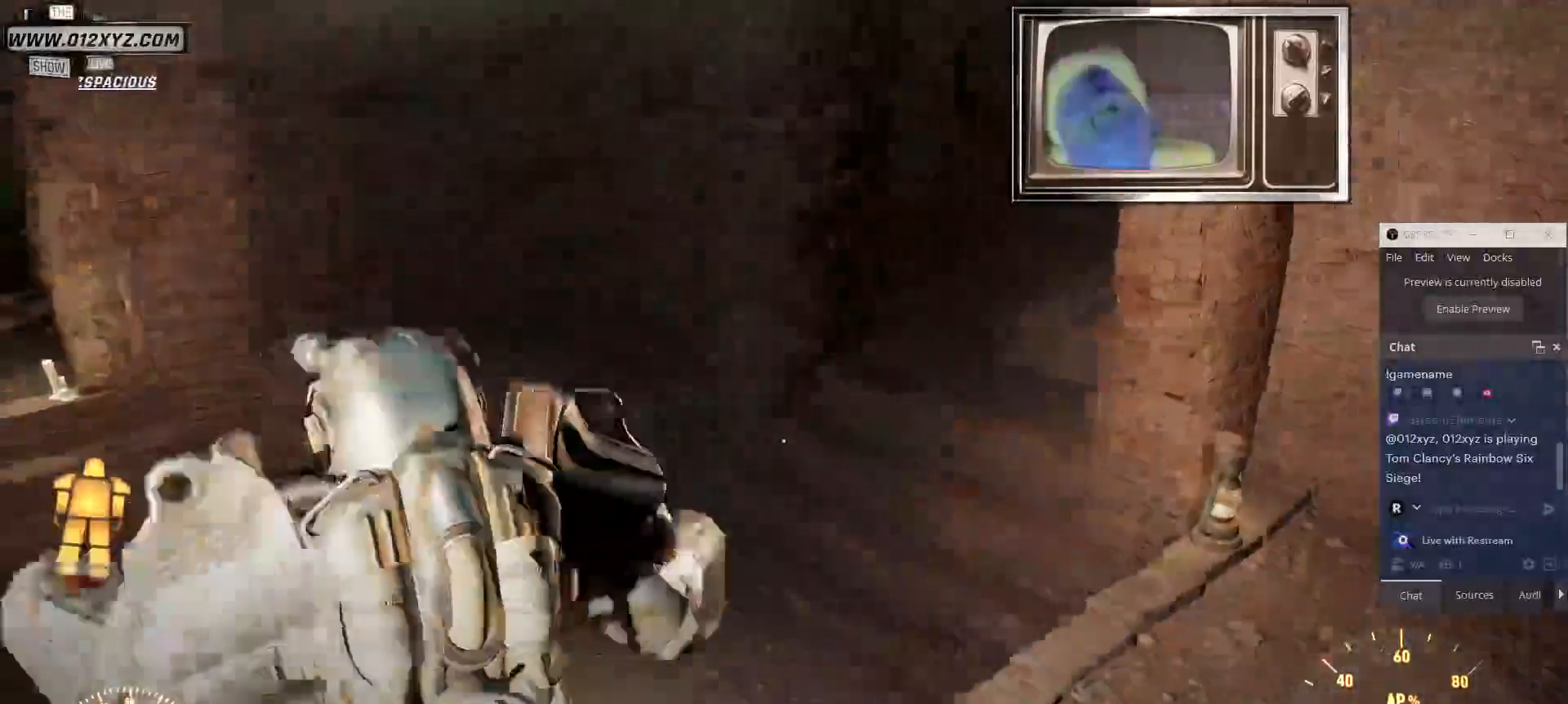
{"keys": ["a", "w"], "mouse": [], "events": []}
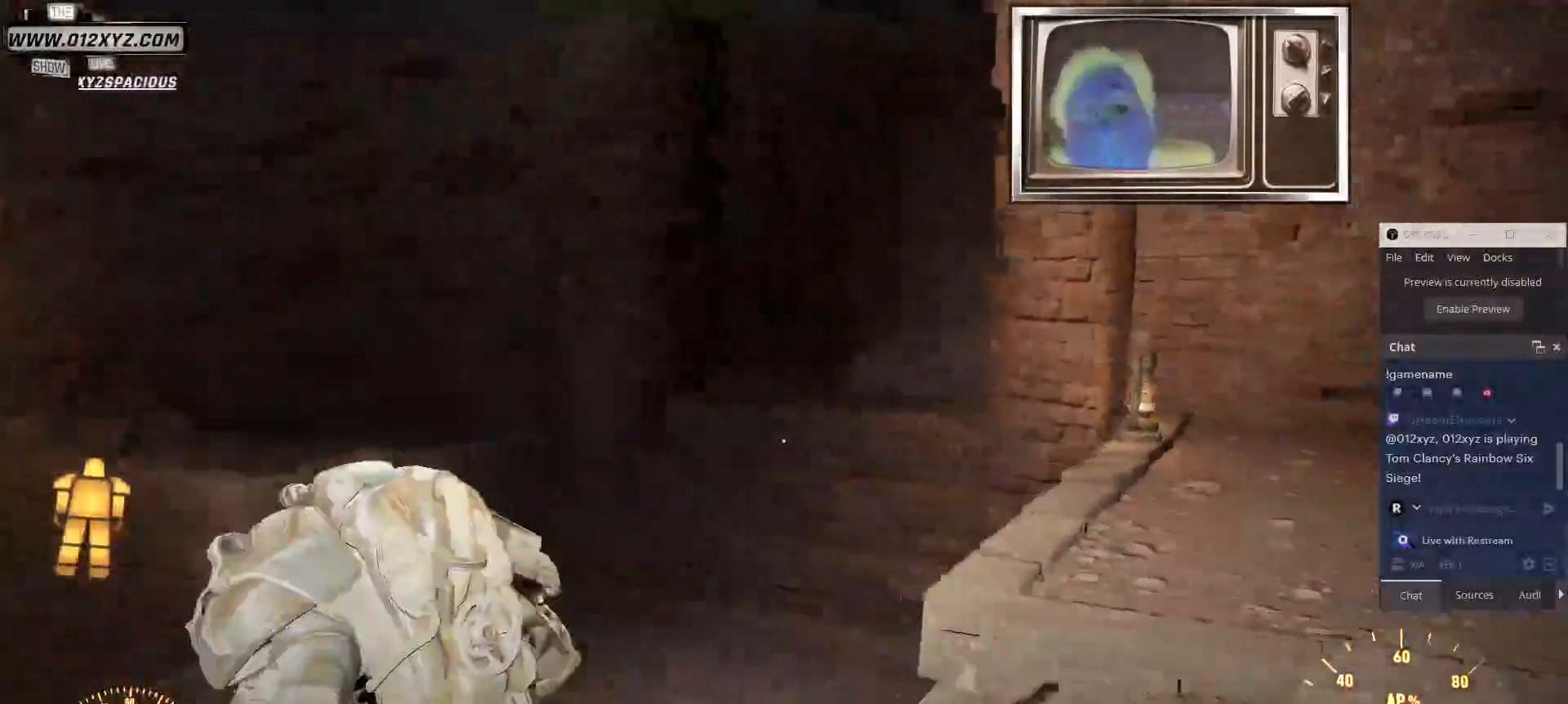
{"keys": ["a", "w"], "mouse": [], "events": [[100, "w", "up"], [400, "w", "down"]]}
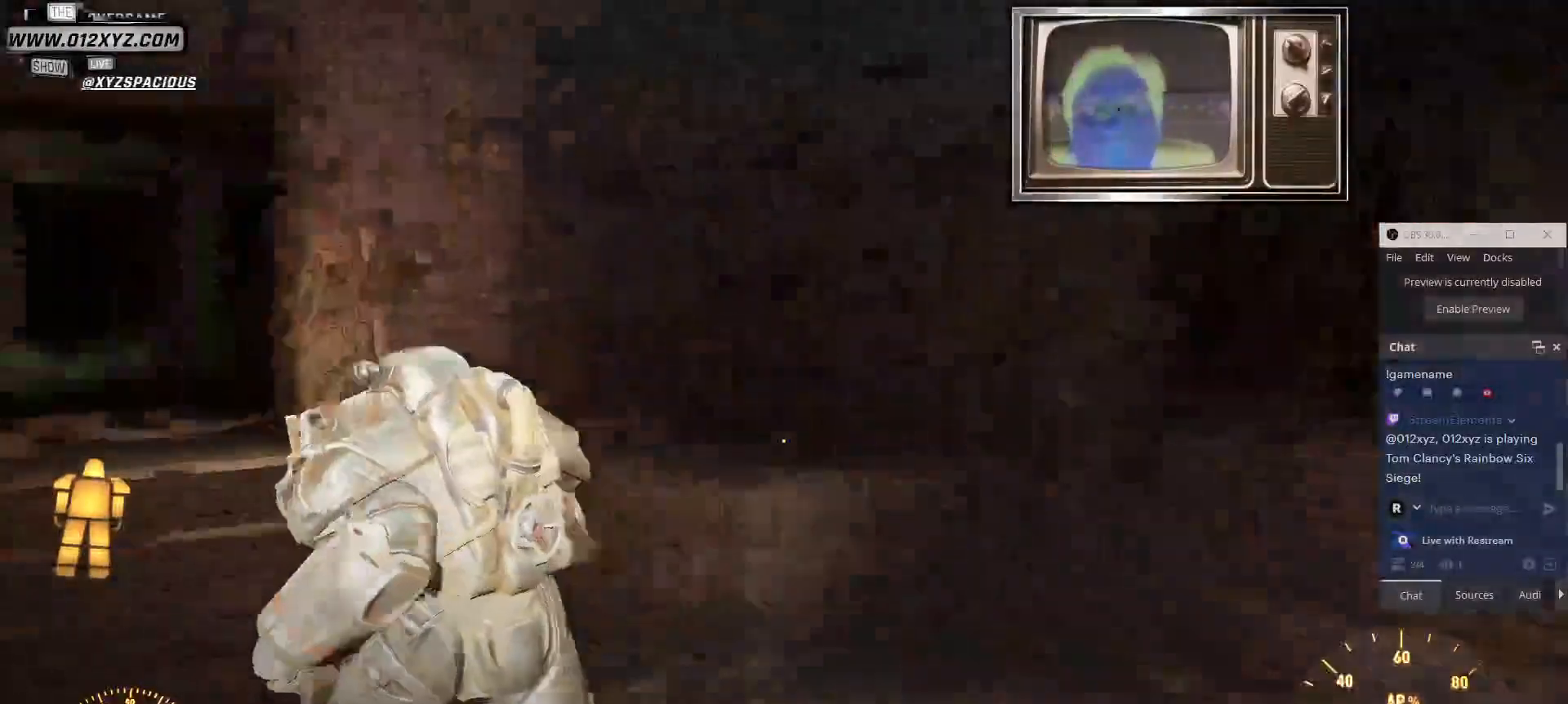
{"keys": ["w"], "mouse": [], "events": [[167, "a", "up"]]}
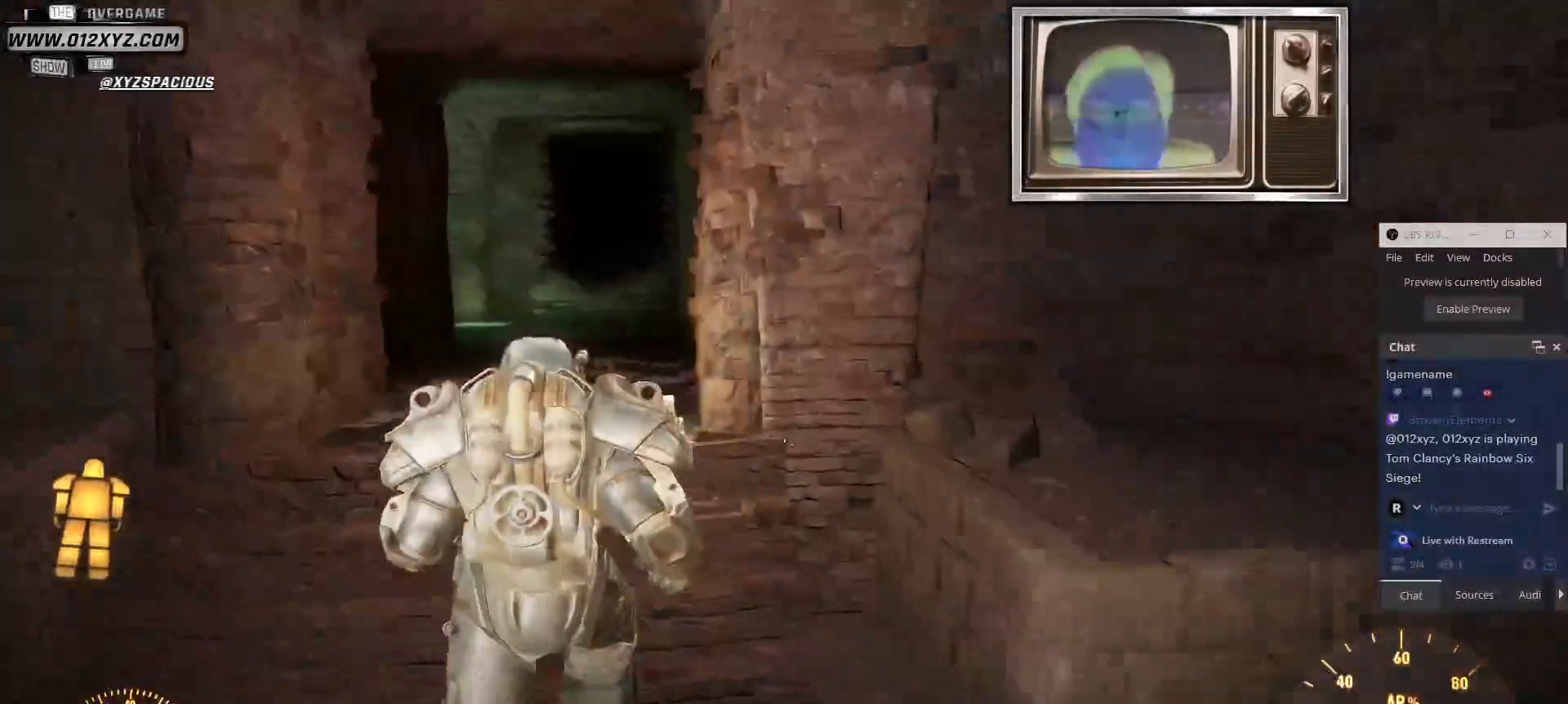
{"keys": ["w"], "mouse": [], "events": []}